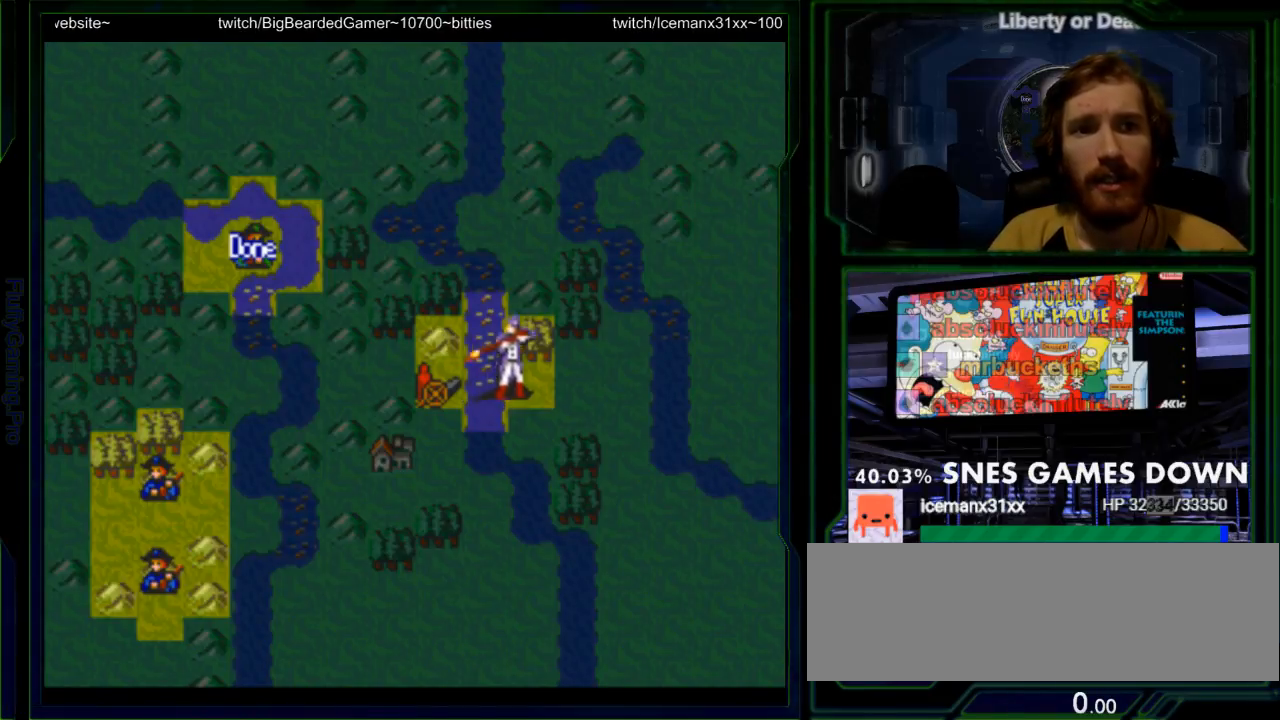
Gameplay with a controller (Nintendo layout); each line is a JSON object with the inputs held at the frame after it. "events" lists button and stick changes between this image and that frame as [ms after this image, input, new state], when the widget could be followed in between. Not read: L3 R3.
{"buttons": [], "events": [[17, "A", "down"], [83, "A", "up"], [183, "A", "down"], [283, "A", "up"], [333, "A", "down"], [467, "A", "up"]]}
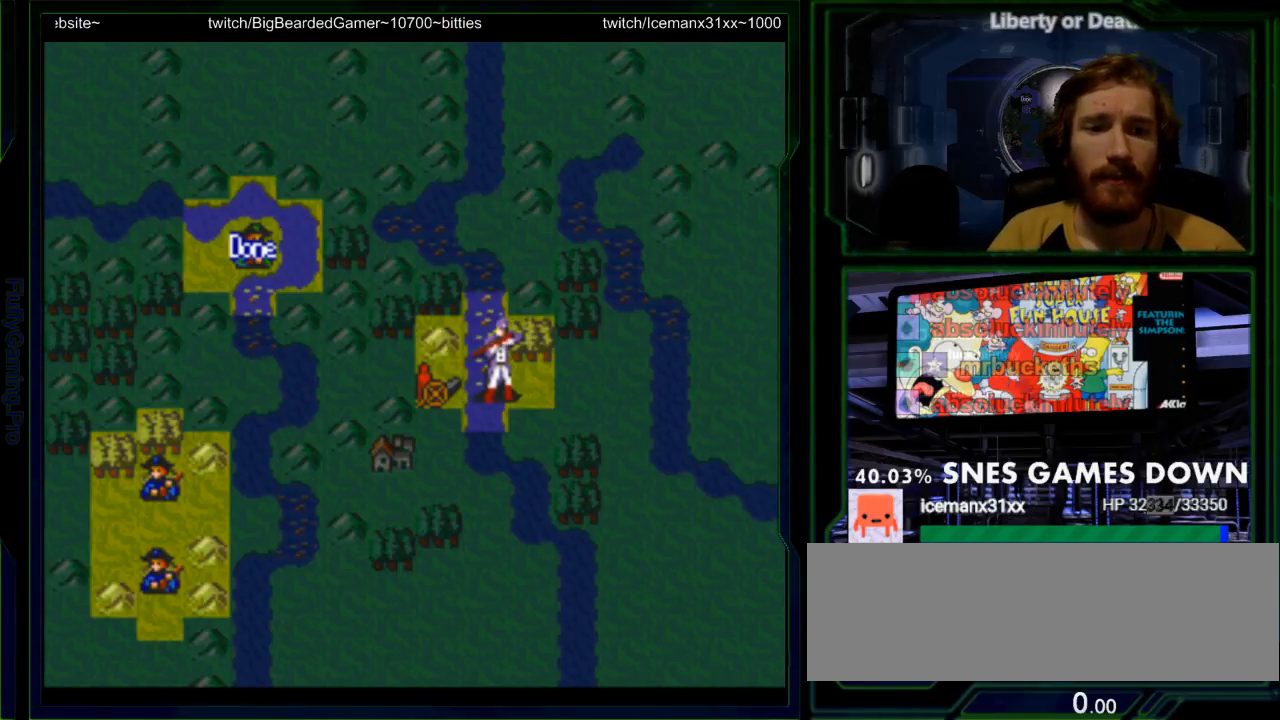
{"buttons": [], "events": [[33, "A", "down"], [133, "A", "up"], [200, "A", "down"], [317, "A", "up"], [383, "A", "down"], [483, "A", "up"]]}
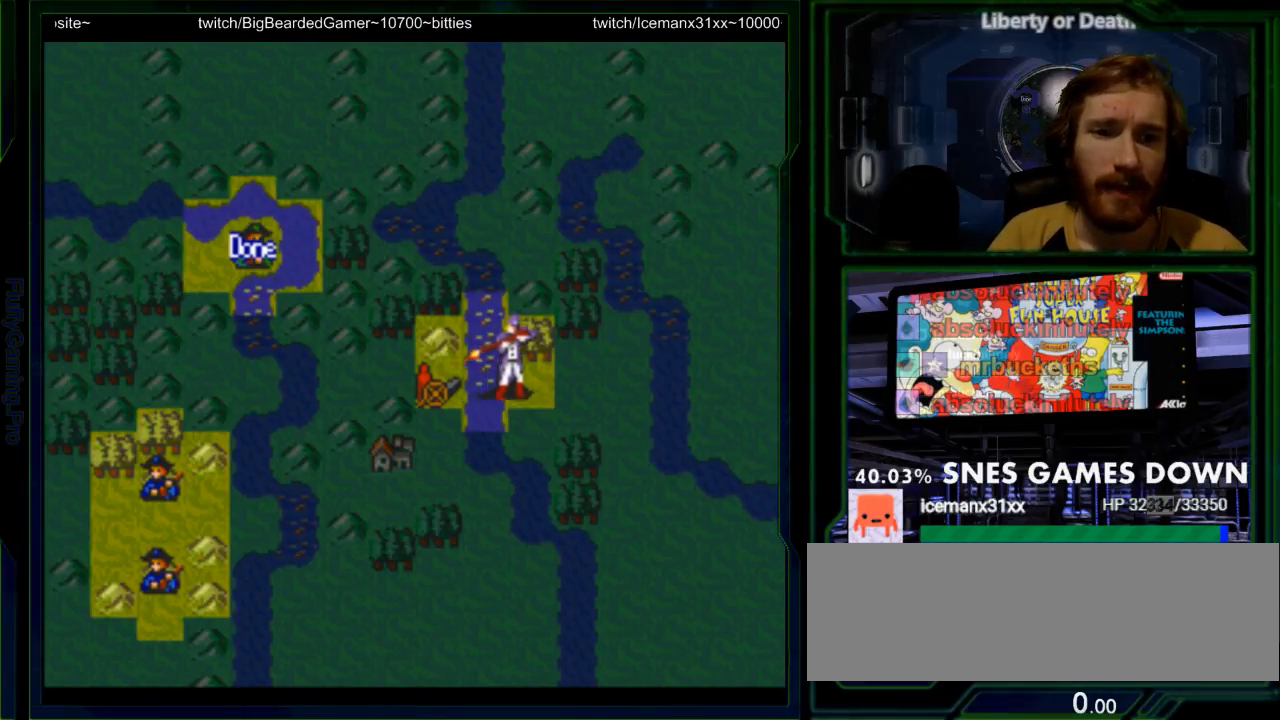
{"buttons": [], "events": [[33, "A", "down"], [167, "A", "up"], [233, "A", "down"], [333, "A", "up"]]}
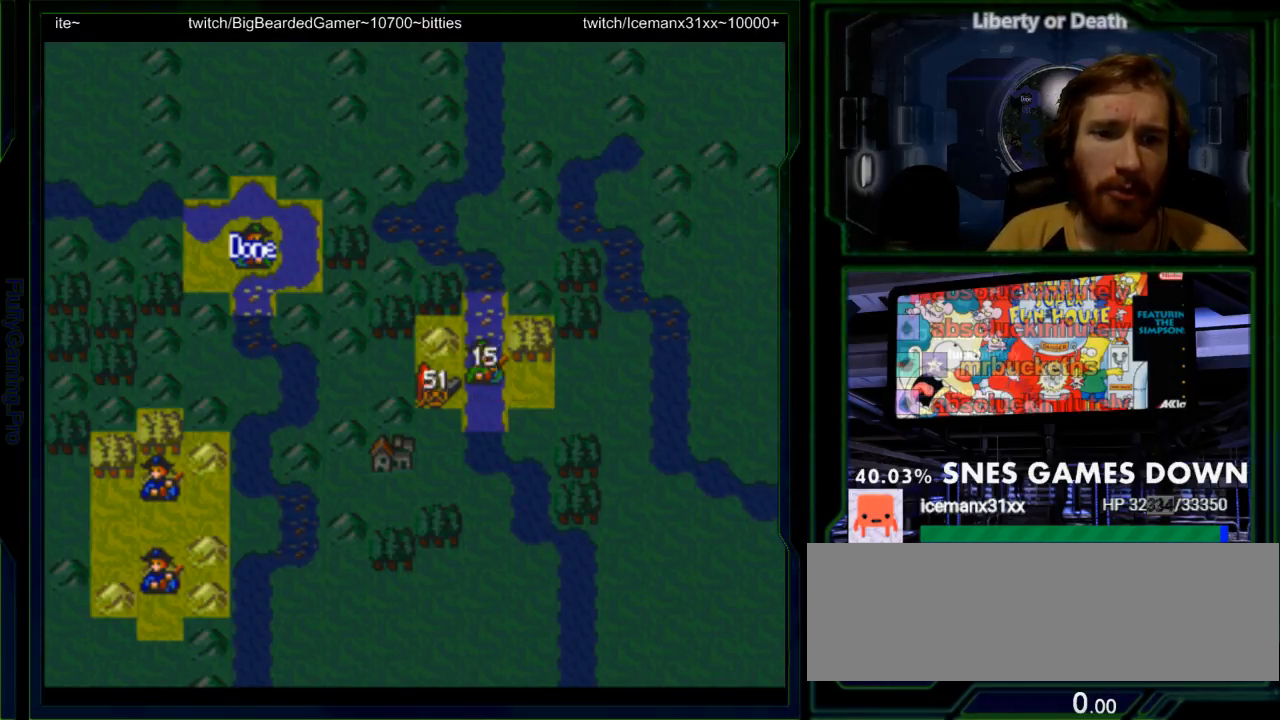
{"buttons": [], "events": []}
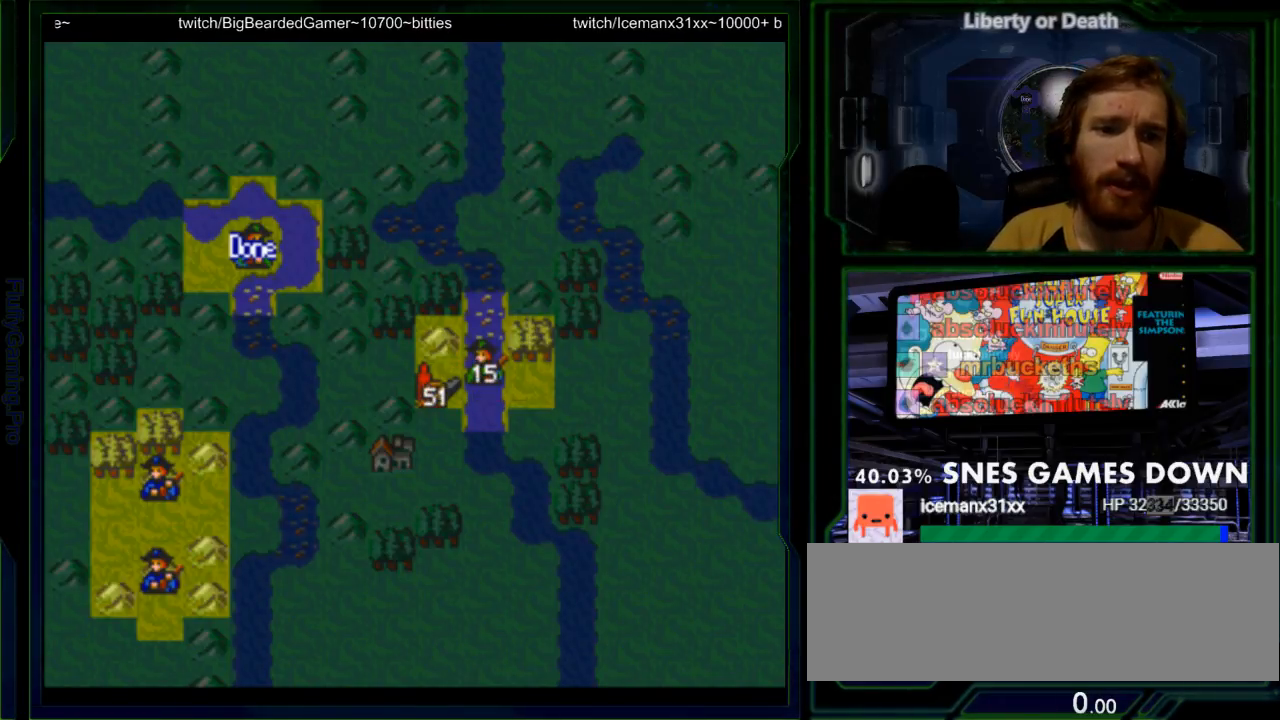
{"buttons": [], "events": []}
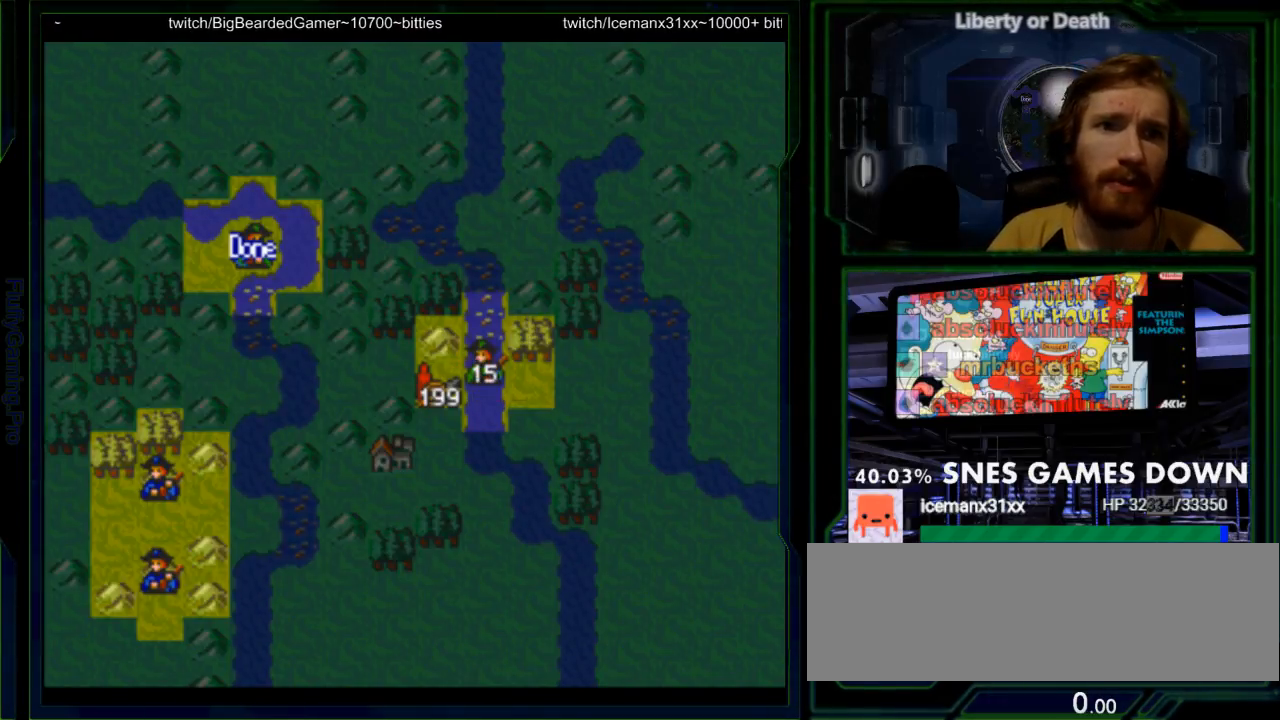
{"buttons": [], "events": []}
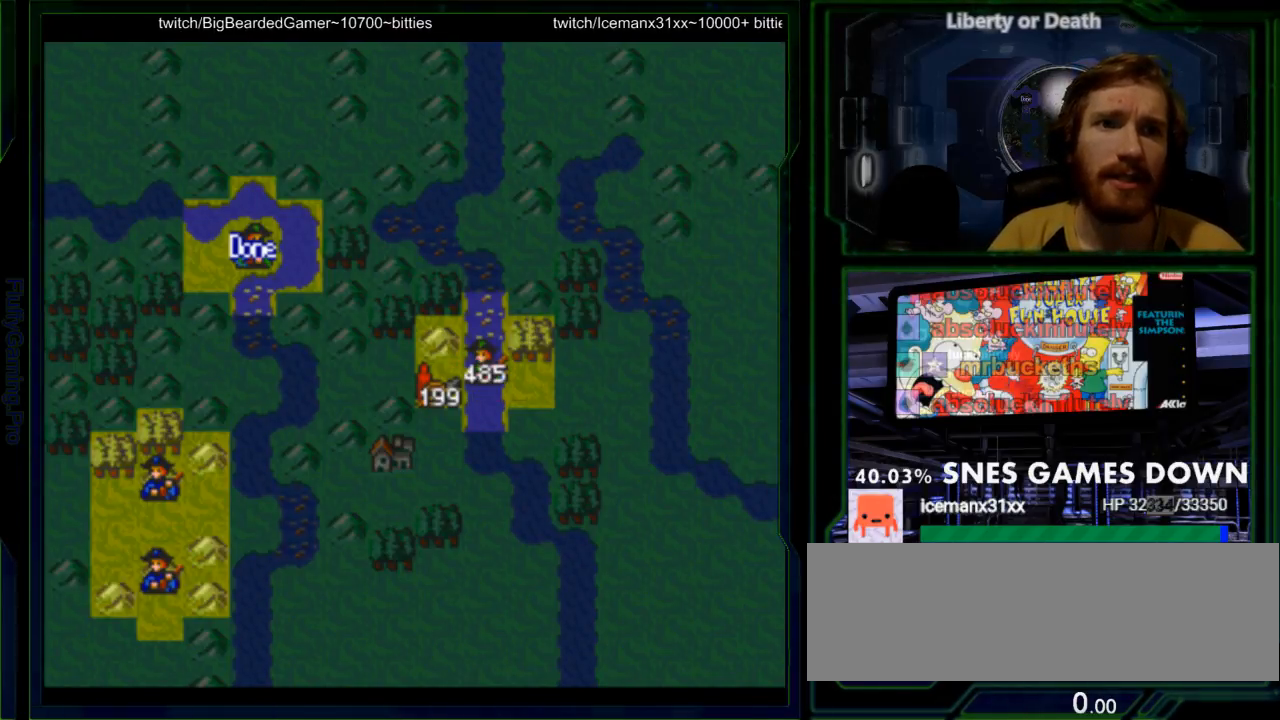
{"buttons": [], "events": [[217, "A", "down"], [350, "A", "up"]]}
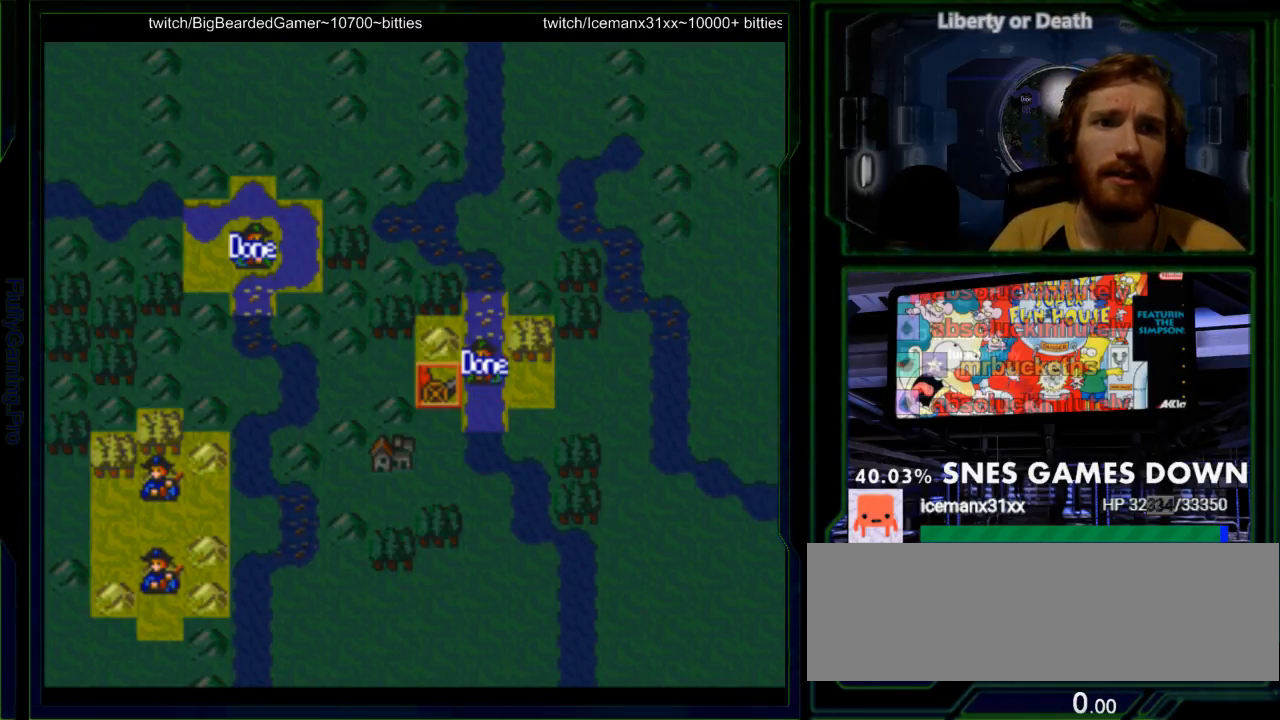
{"buttons": ["DPAD_LEFT"], "events": [[167, "DPAD_LEFT", "down"]]}
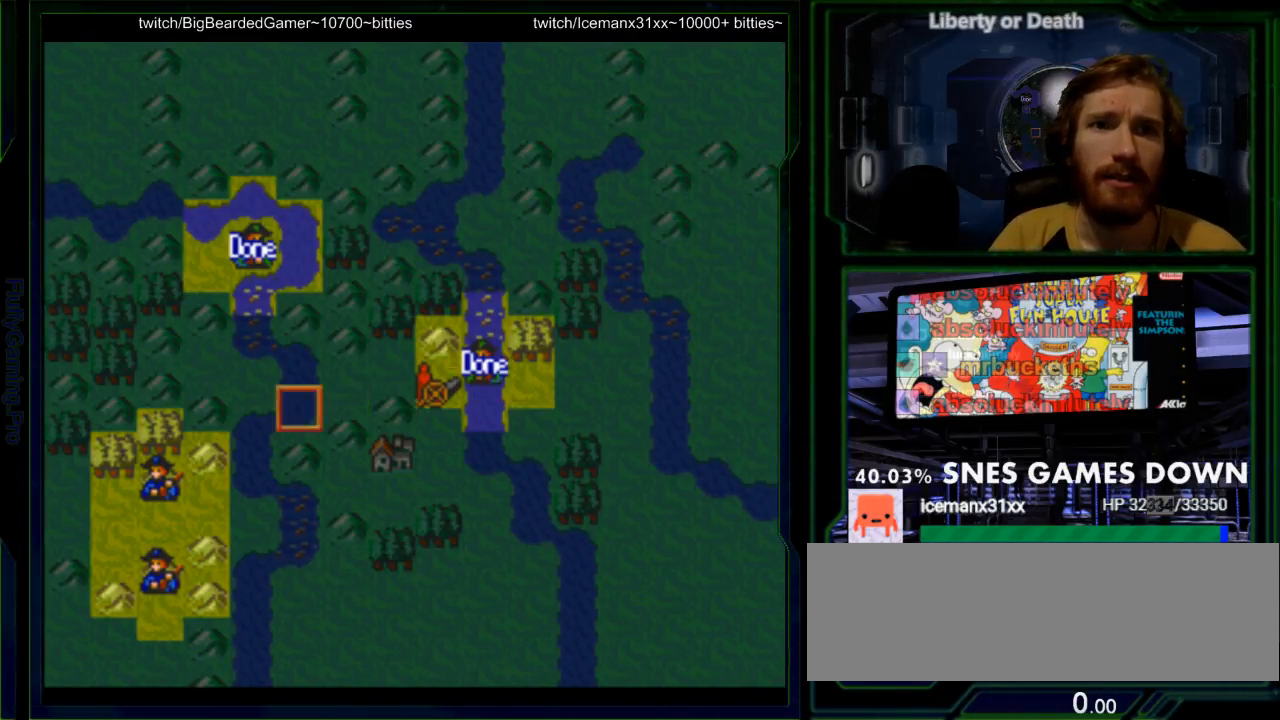
{"buttons": ["DPAD_LEFT"], "events": [[17, "DPAD_LEFT", "up"], [50, "DPAD_UP", "down"], [317, "DPAD_UP", "up"], [467, "DPAD_LEFT", "down"]]}
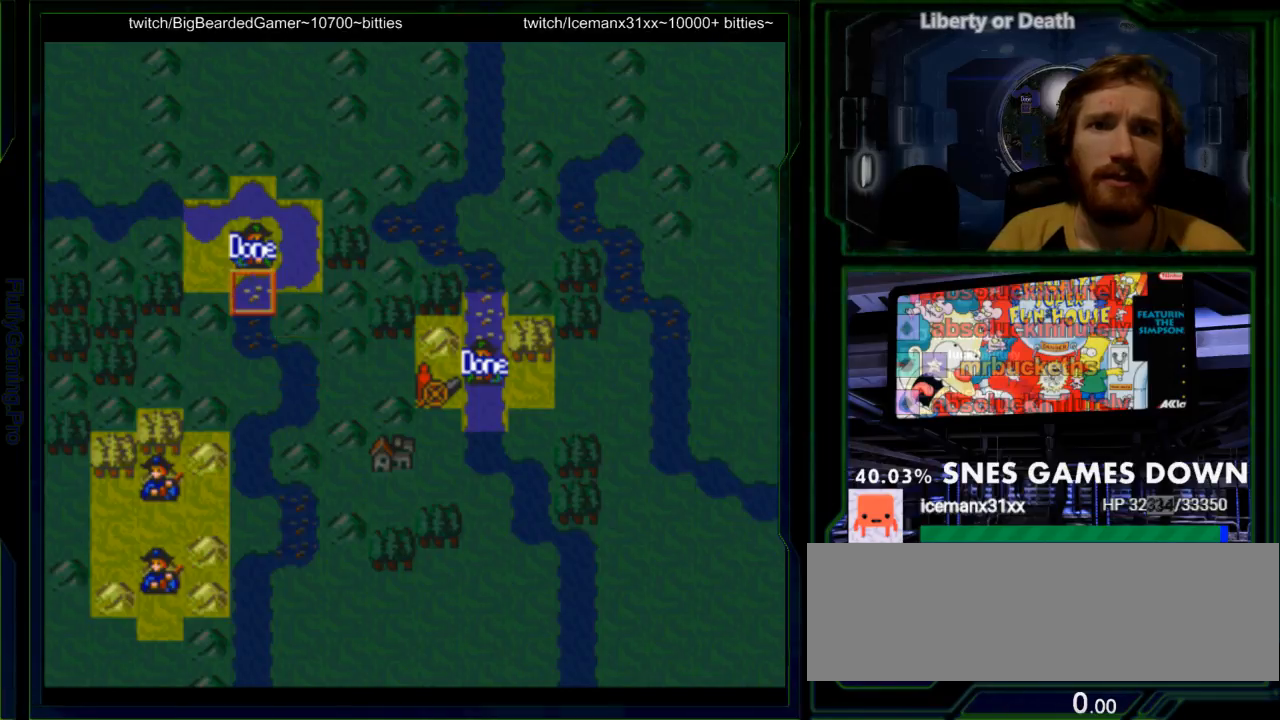
{"buttons": ["A"], "events": [[67, "DPAD_LEFT", "up"], [167, "DPAD_UP", "down"], [283, "DPAD_UP", "up"], [383, "A", "down"]]}
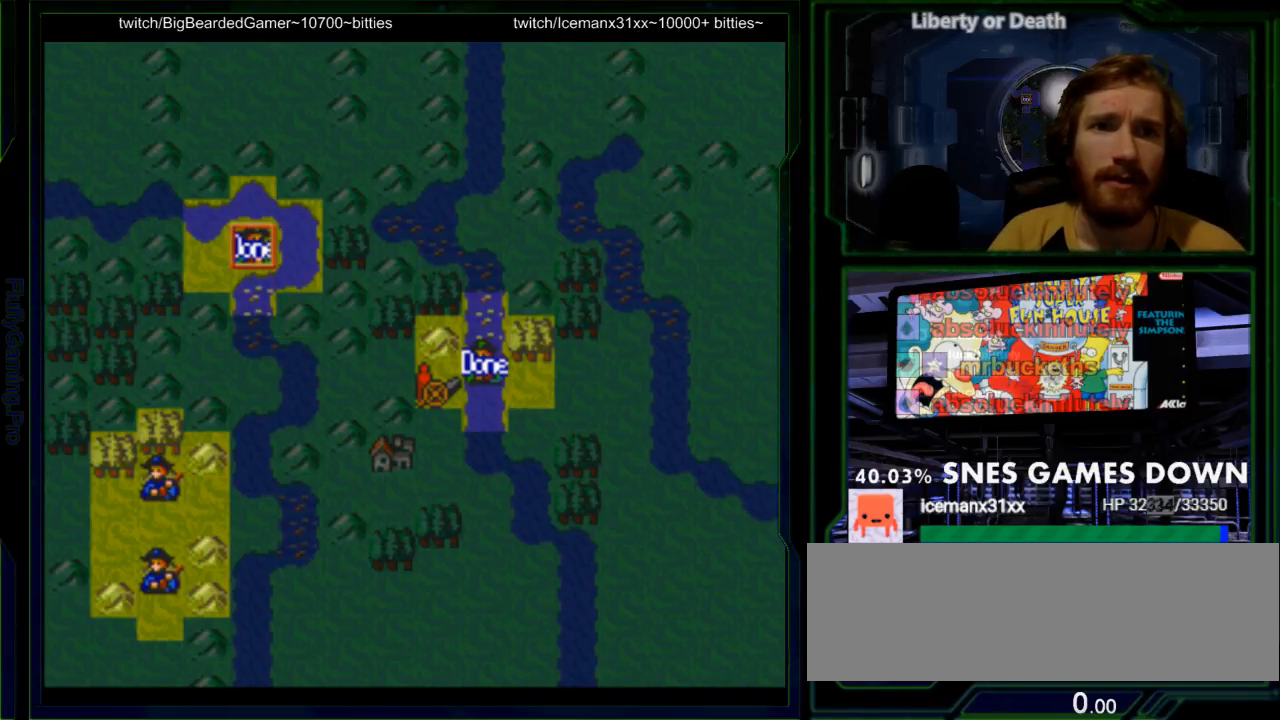
{"buttons": ["A"], "events": [[17, "A", "up"], [467, "A", "down"]]}
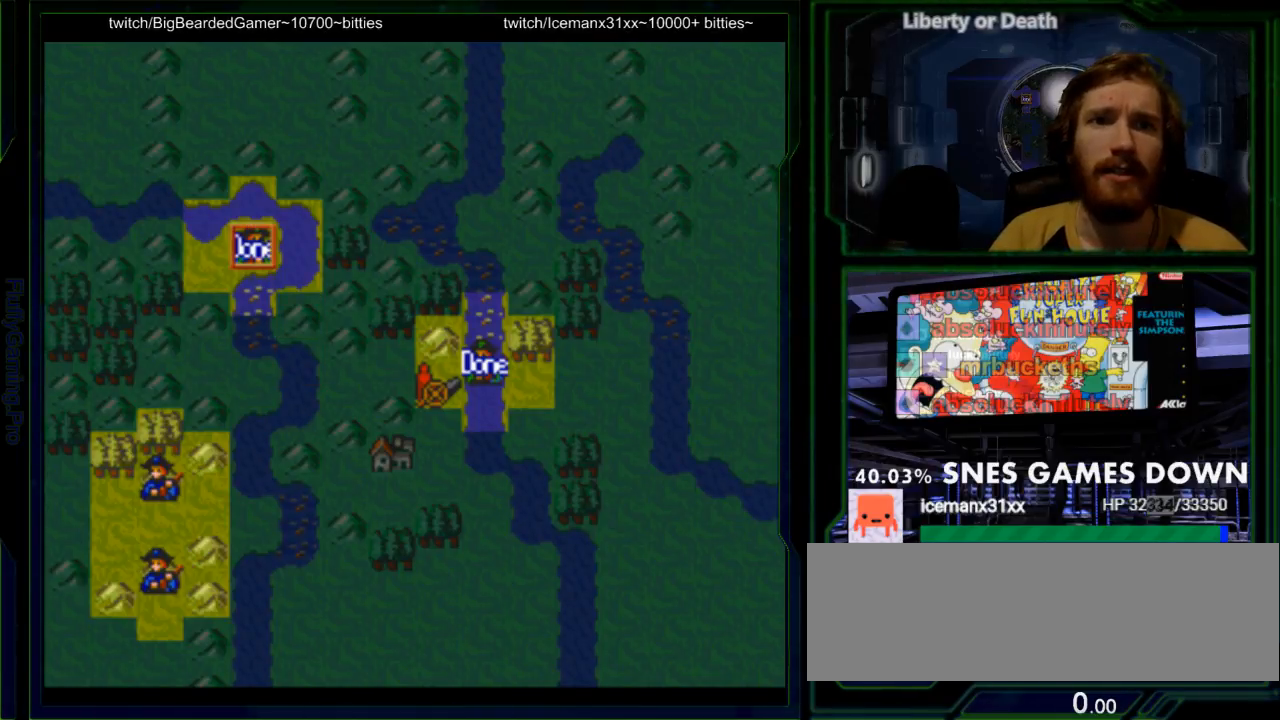
{"buttons": ["DPAD_DOWN"], "events": [[100, "A", "up"], [317, "DPAD_DOWN", "down"]]}
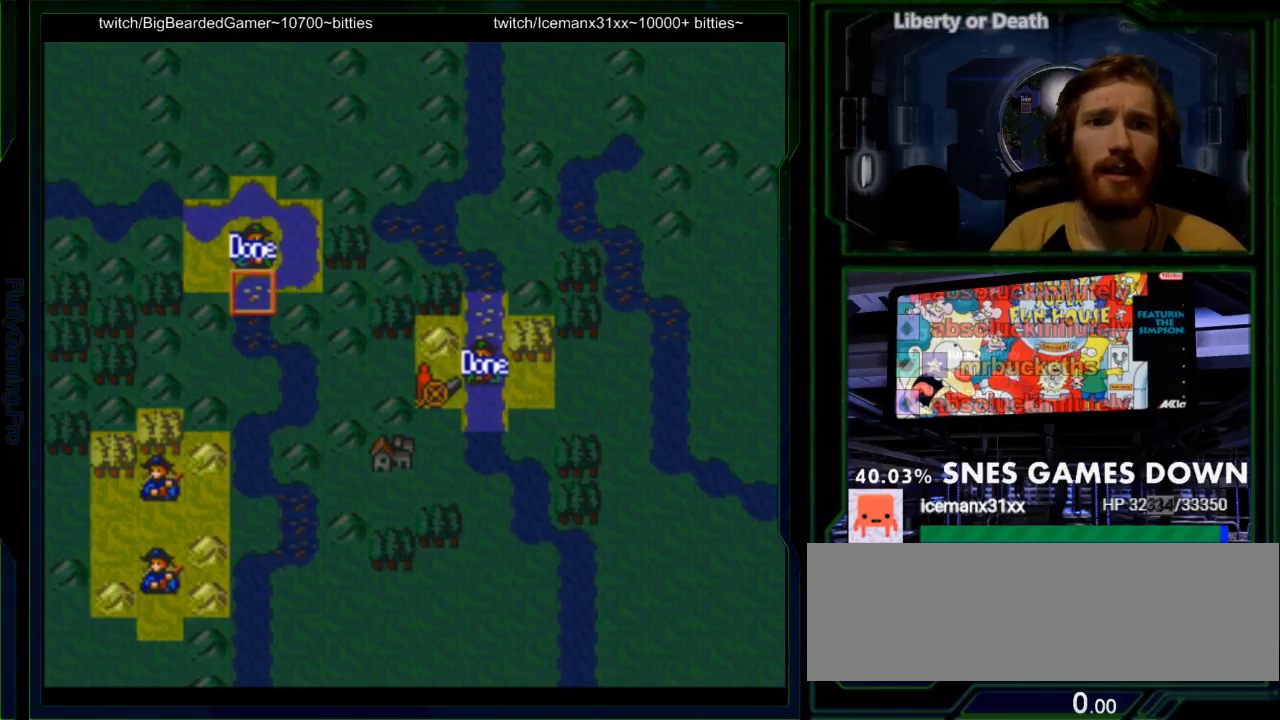
{"buttons": [], "events": [[217, "DPAD_DOWN", "up"], [317, "DPAD_LEFT", "down"], [500, "DPAD_LEFT", "up"]]}
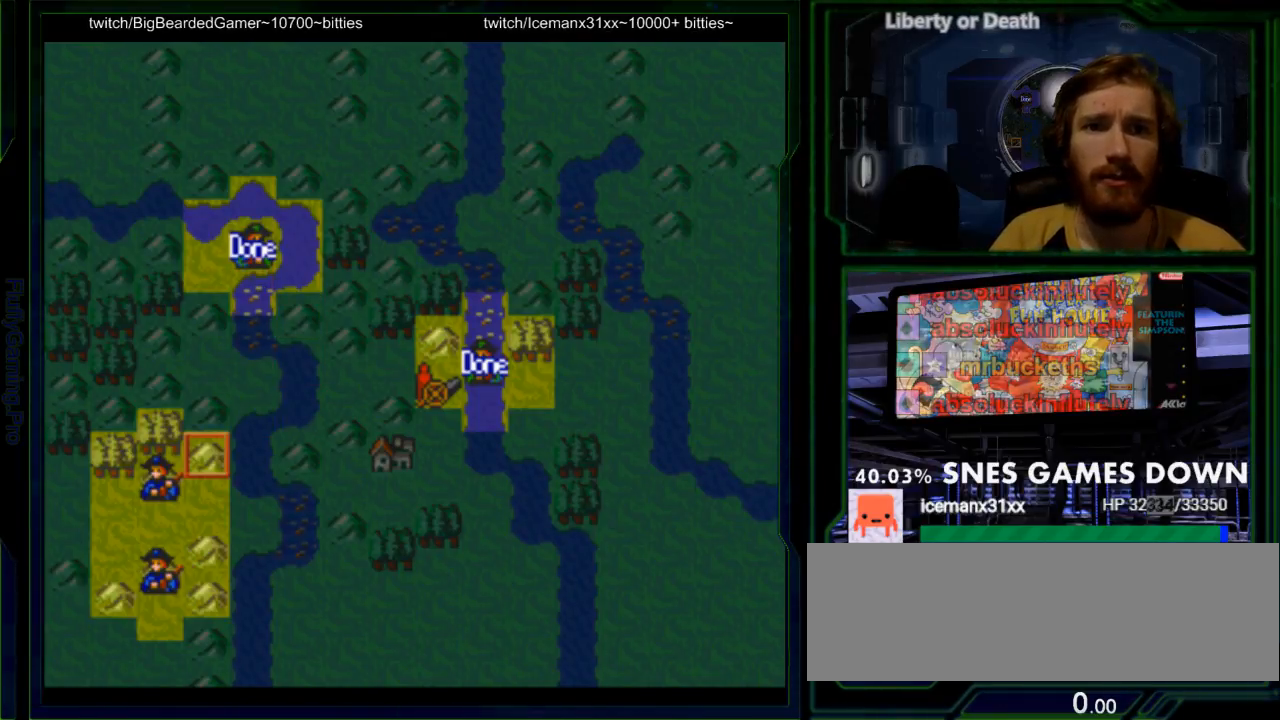
{"buttons": ["DPAD_DOWN"], "events": [[233, "DPAD_LEFT", "down"], [300, "DPAD_LEFT", "up"], [450, "DPAD_DOWN", "down"]]}
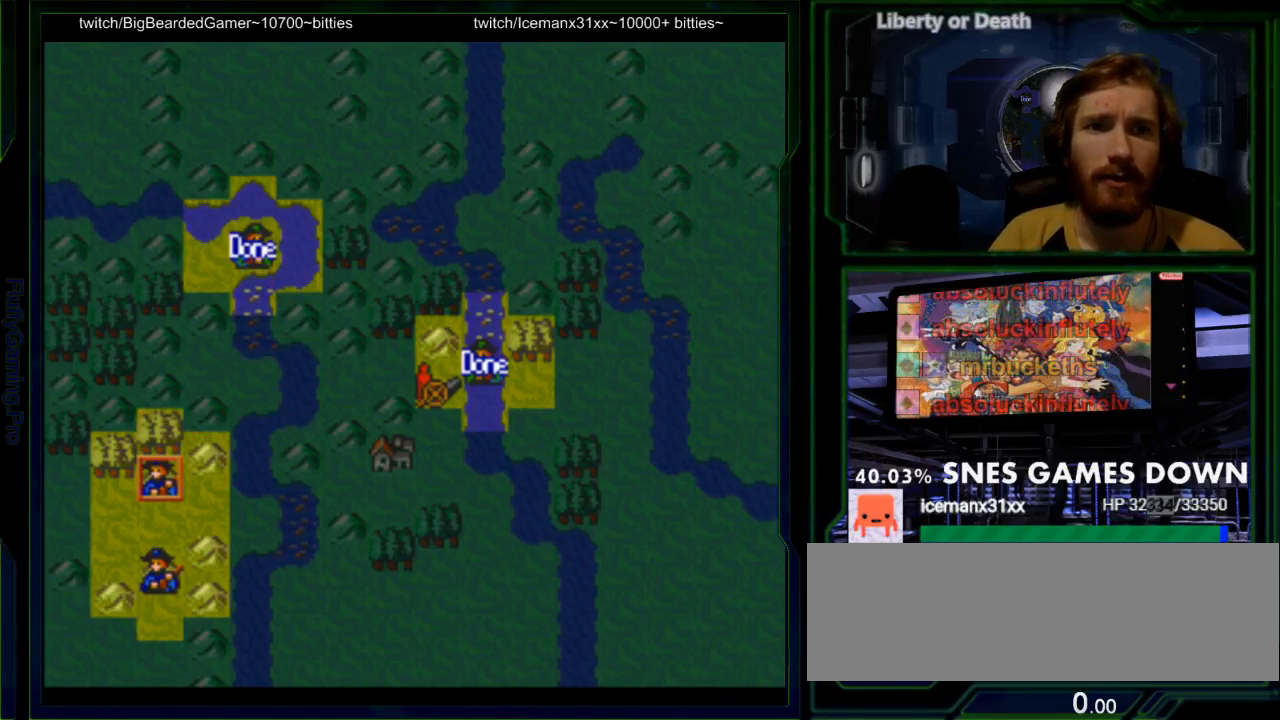
{"buttons": [], "events": [[50, "DPAD_DOWN", "up"], [283, "DPAD_RIGHT", "down"], [400, "DPAD_RIGHT", "up"]]}
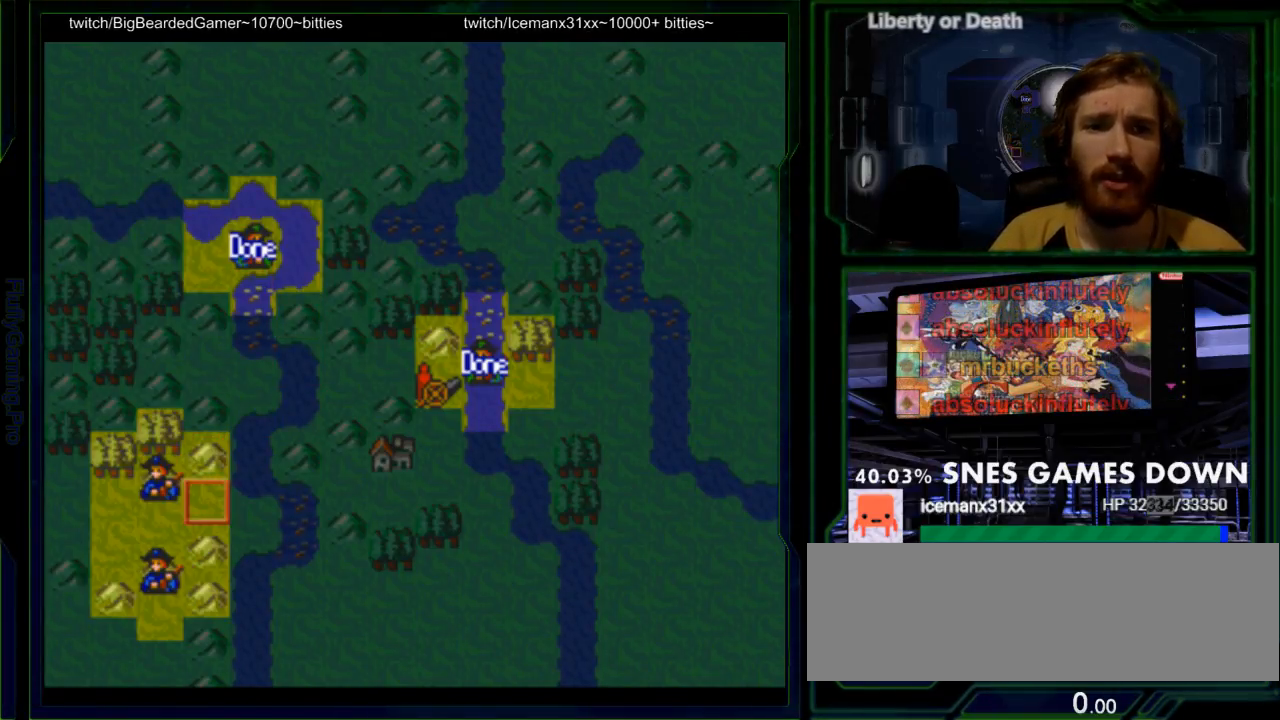
{"buttons": ["DPAD_LEFT"], "events": [[100, "DPAD_DOWN", "down"], [200, "DPAD_DOWN", "up"], [250, "DPAD_DOWN", "down"], [350, "DPAD_DOWN", "up"], [417, "DPAD_LEFT", "down"]]}
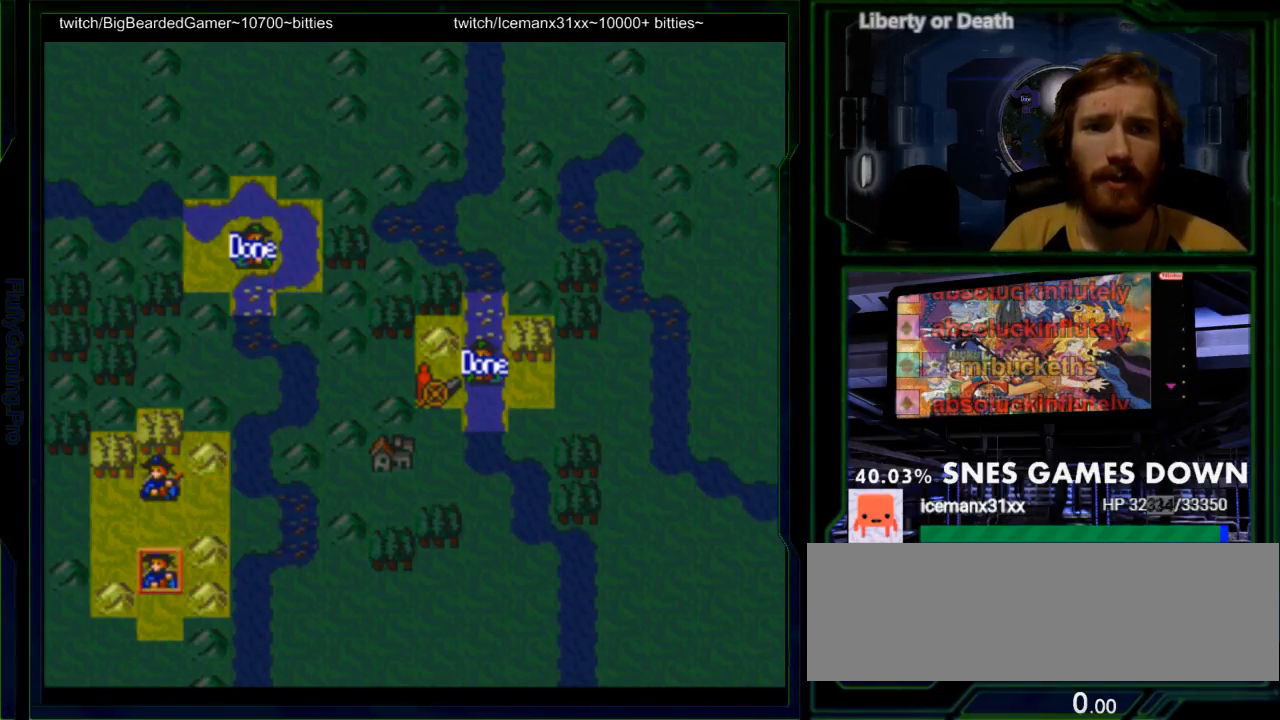
{"buttons": ["A"], "events": [[50, "DPAD_LEFT", "up"], [367, "DPAD_DOWN", "down"], [467, "A", "down"], [467, "DPAD_DOWN", "up"]]}
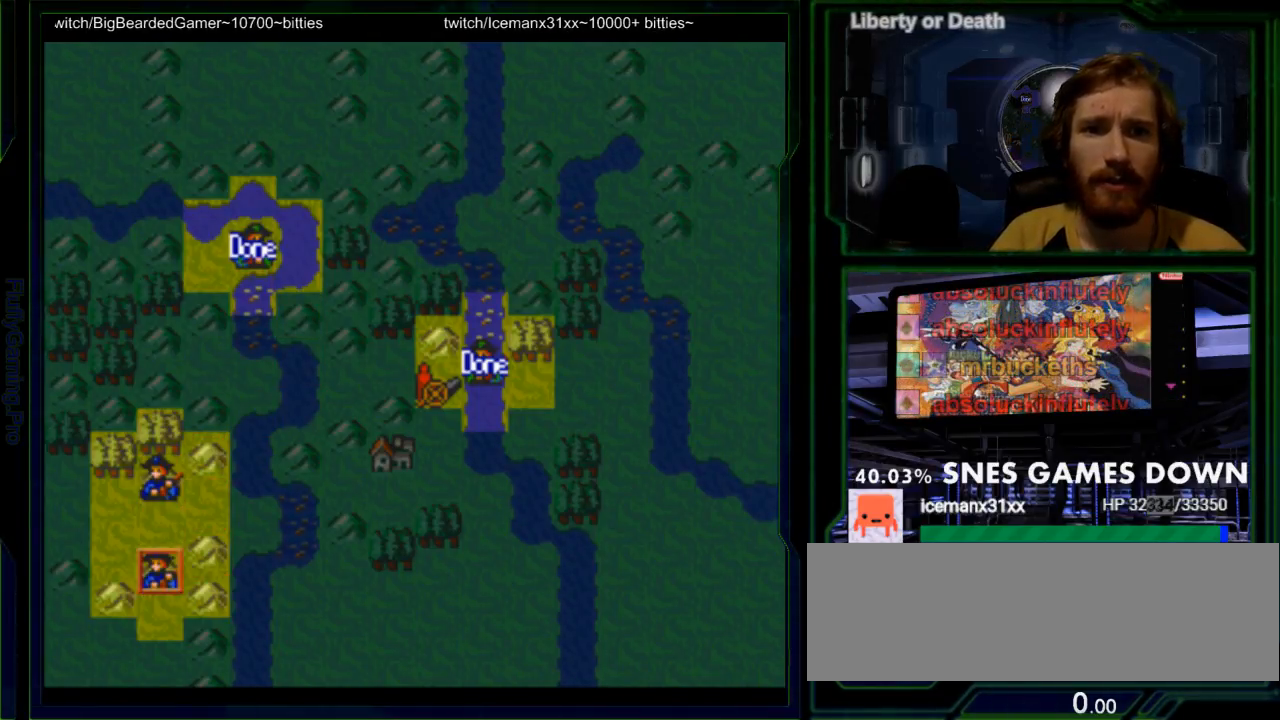
{"buttons": [], "events": [[117, "A", "up"]]}
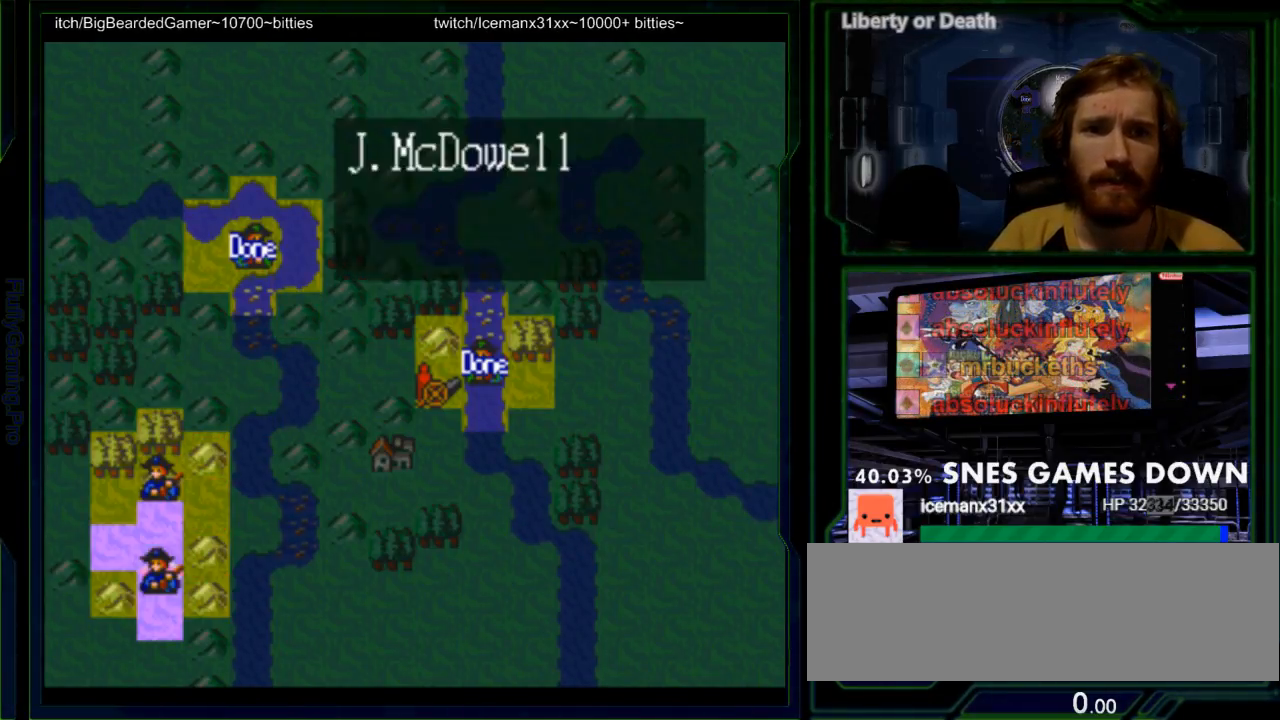
{"buttons": ["DPAD_UP"], "events": [[133, "DPAD_RIGHT", "down"], [267, "DPAD_RIGHT", "up"], [417, "DPAD_UP", "down"]]}
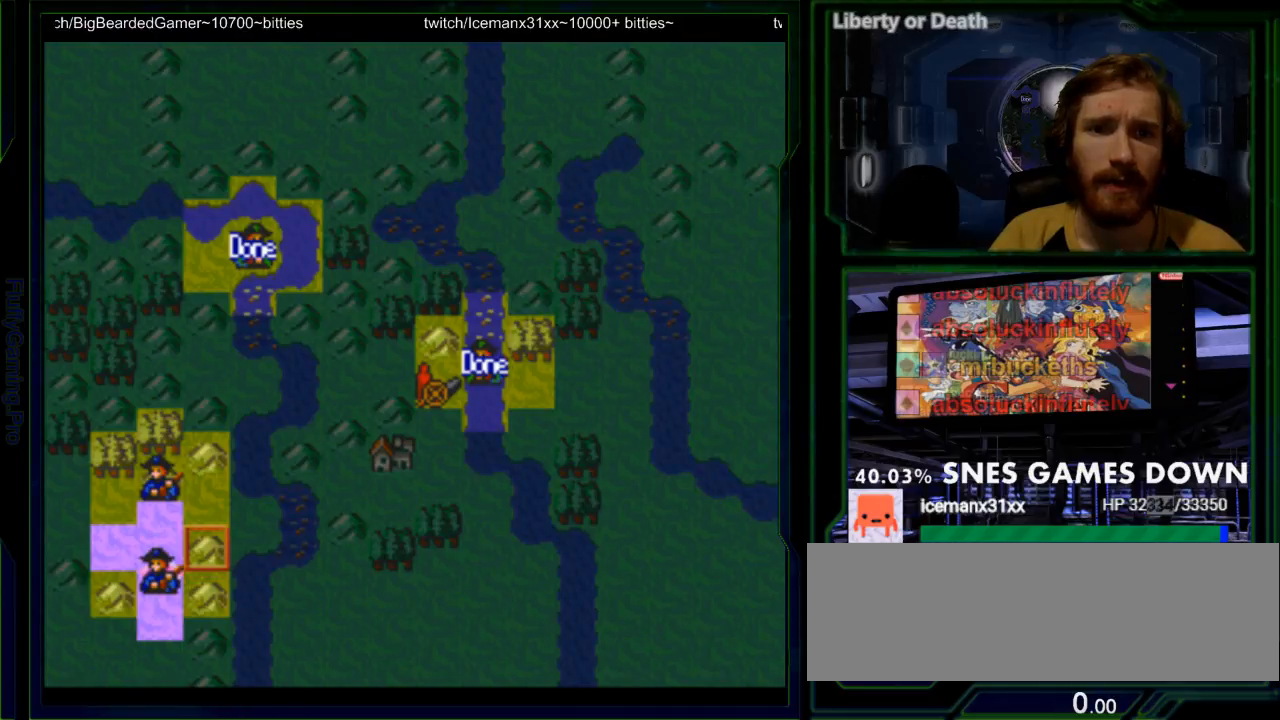
{"buttons": ["A"], "events": [[17, "DPAD_UP", "up"], [150, "DPAD_LEFT", "down"], [250, "DPAD_LEFT", "up"], [467, "A", "down"]]}
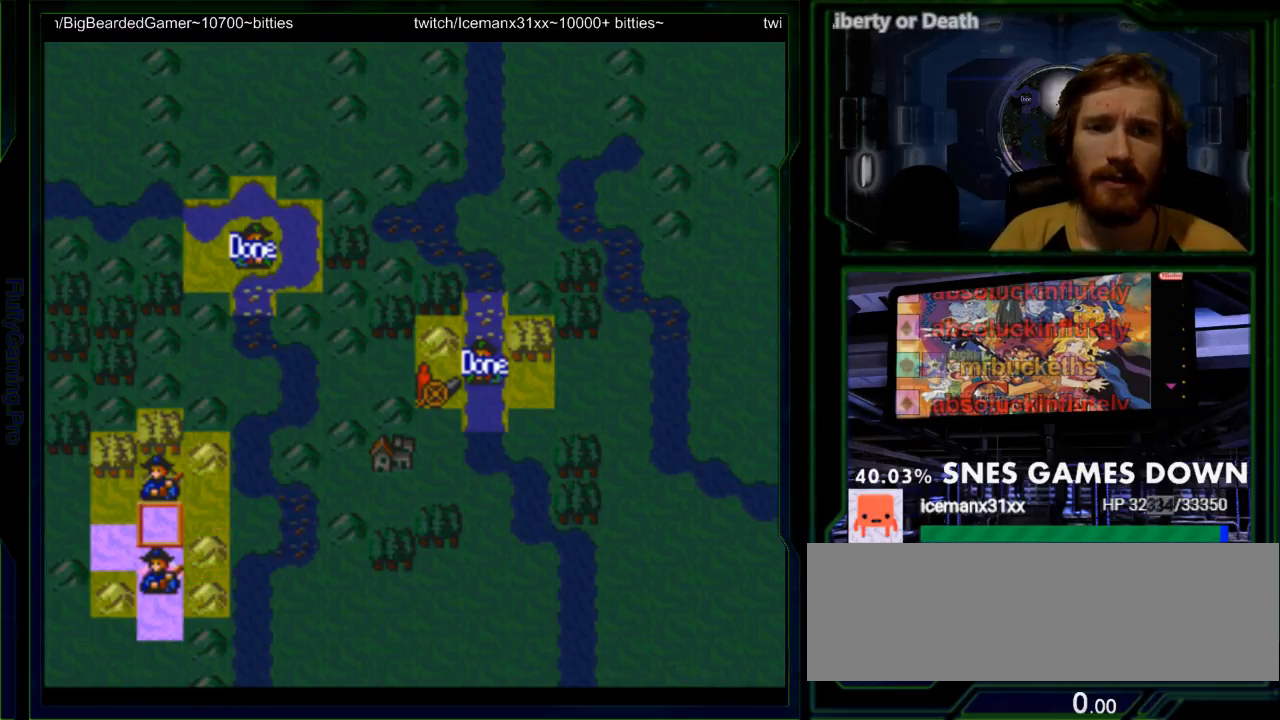
{"buttons": [], "events": [[67, "A", "up"]]}
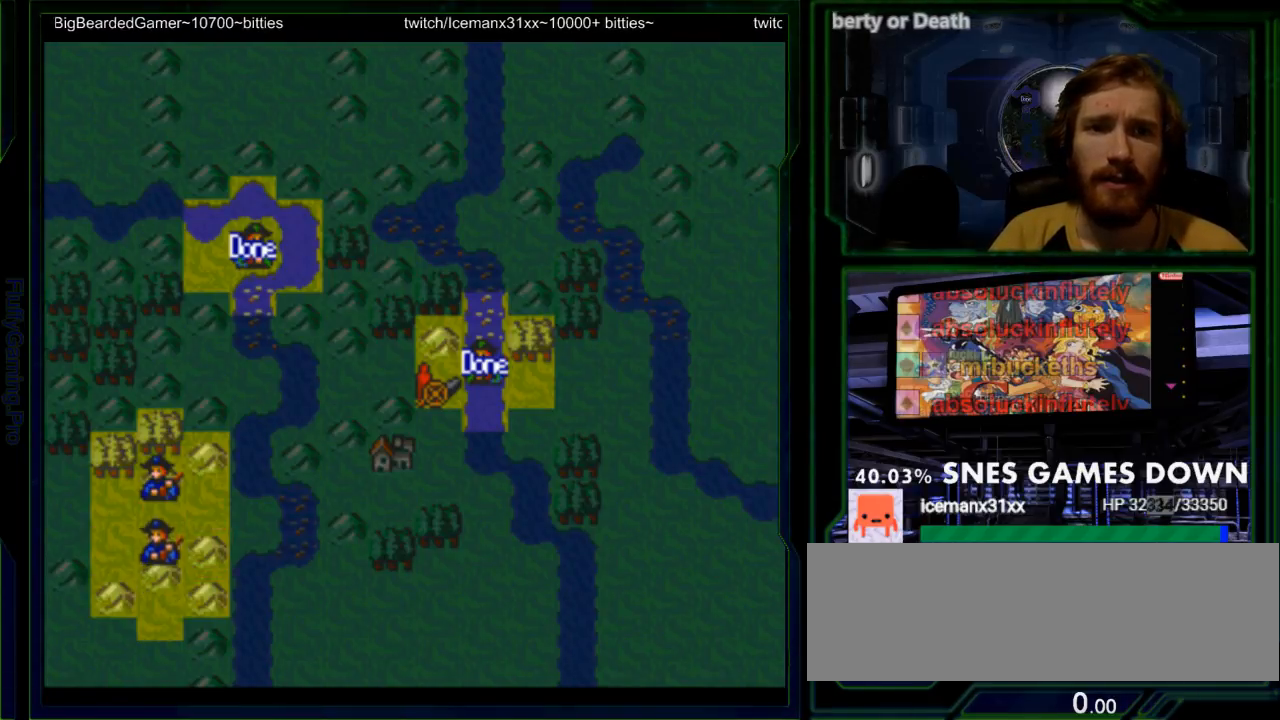
{"buttons": [], "events": [[367, "DPAD_UP", "down"], [467, "DPAD_UP", "up"]]}
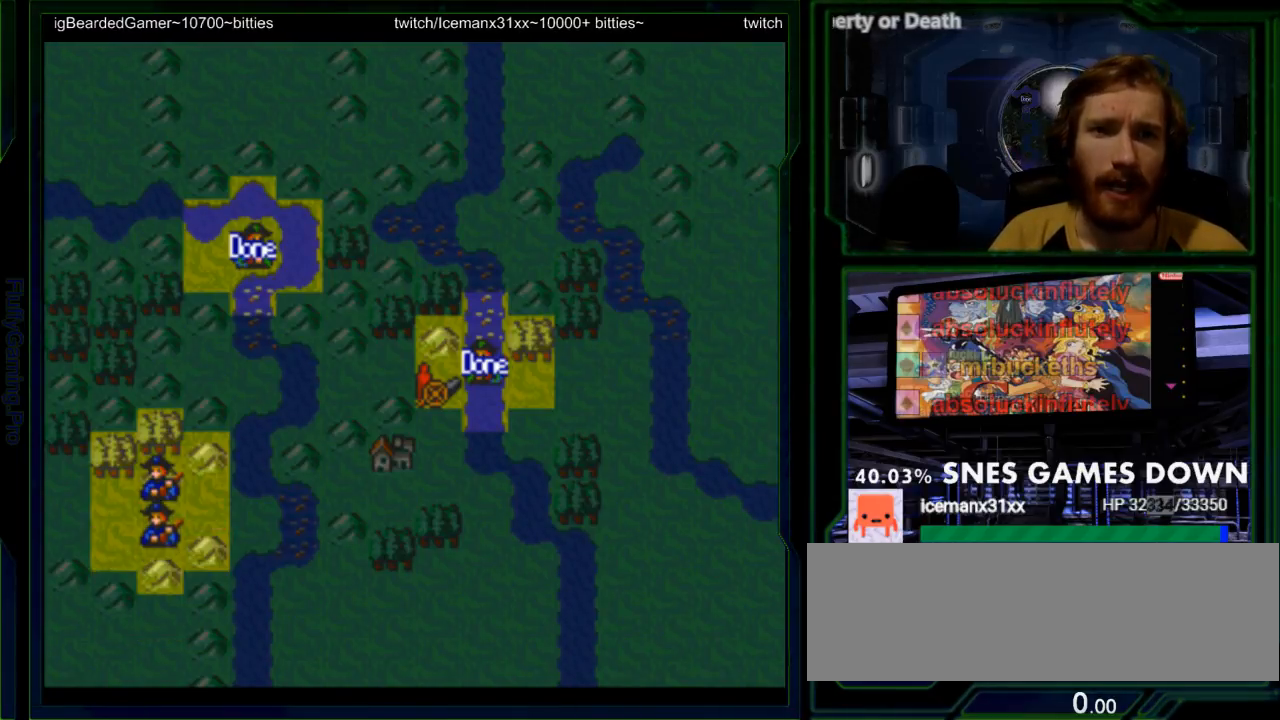
{"buttons": [], "events": [[117, "DPAD_UP", "down"], [183, "DPAD_UP", "up"], [317, "DPAD_UP", "down"], [417, "DPAD_UP", "up"]]}
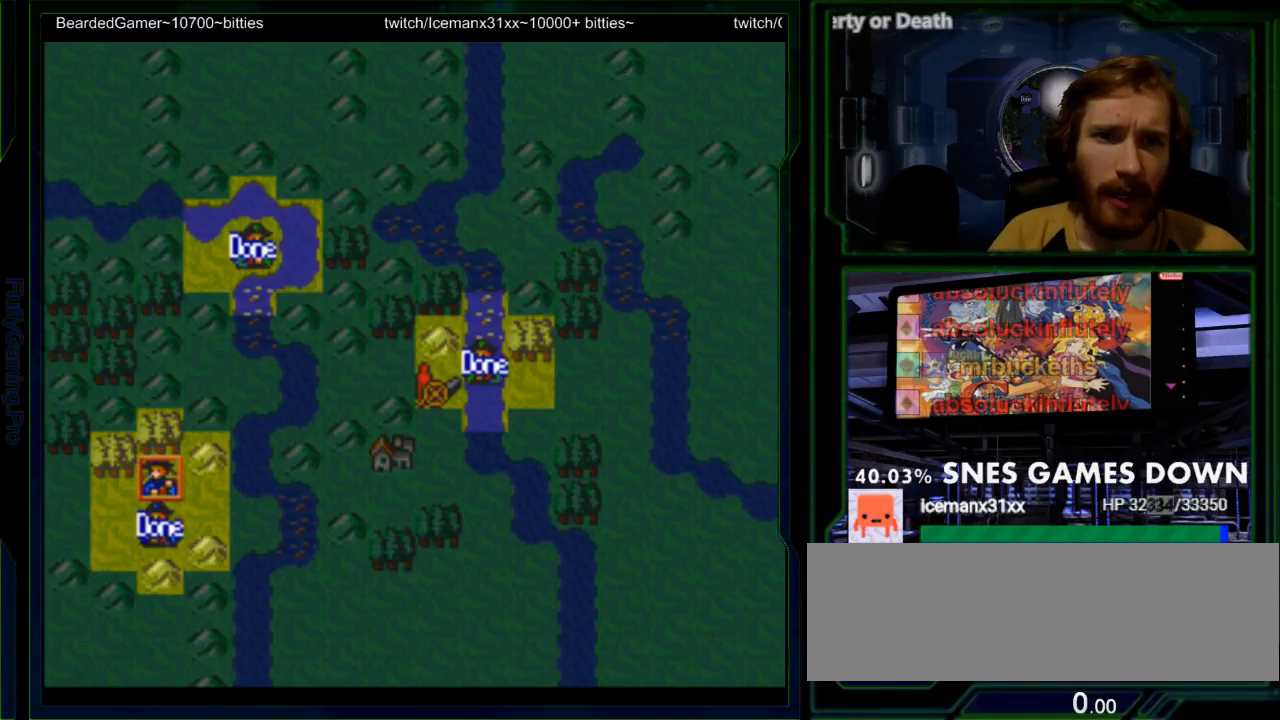
{"buttons": ["A"], "events": [[300, "DPAD_DOWN", "down"], [367, "DPAD_DOWN", "up"], [433, "A", "down"]]}
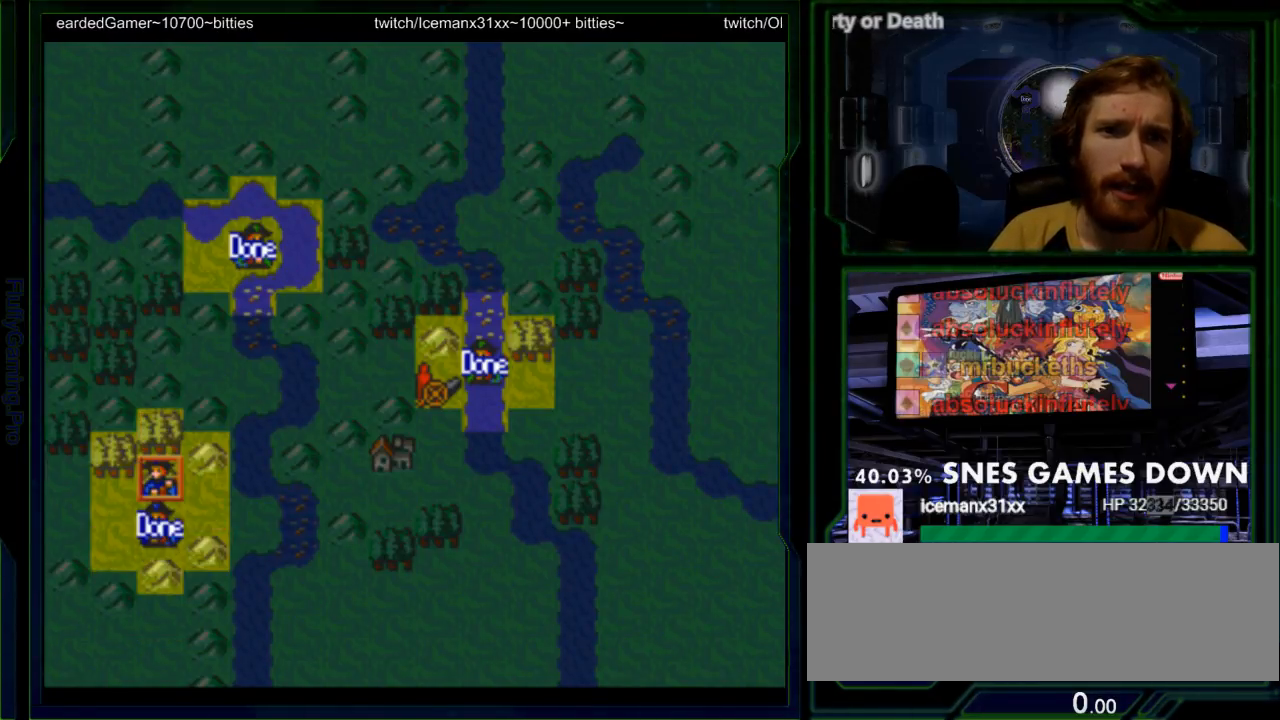
{"buttons": ["DPAD_RIGHT"], "events": [[67, "A", "up"], [450, "DPAD_RIGHT", "down"]]}
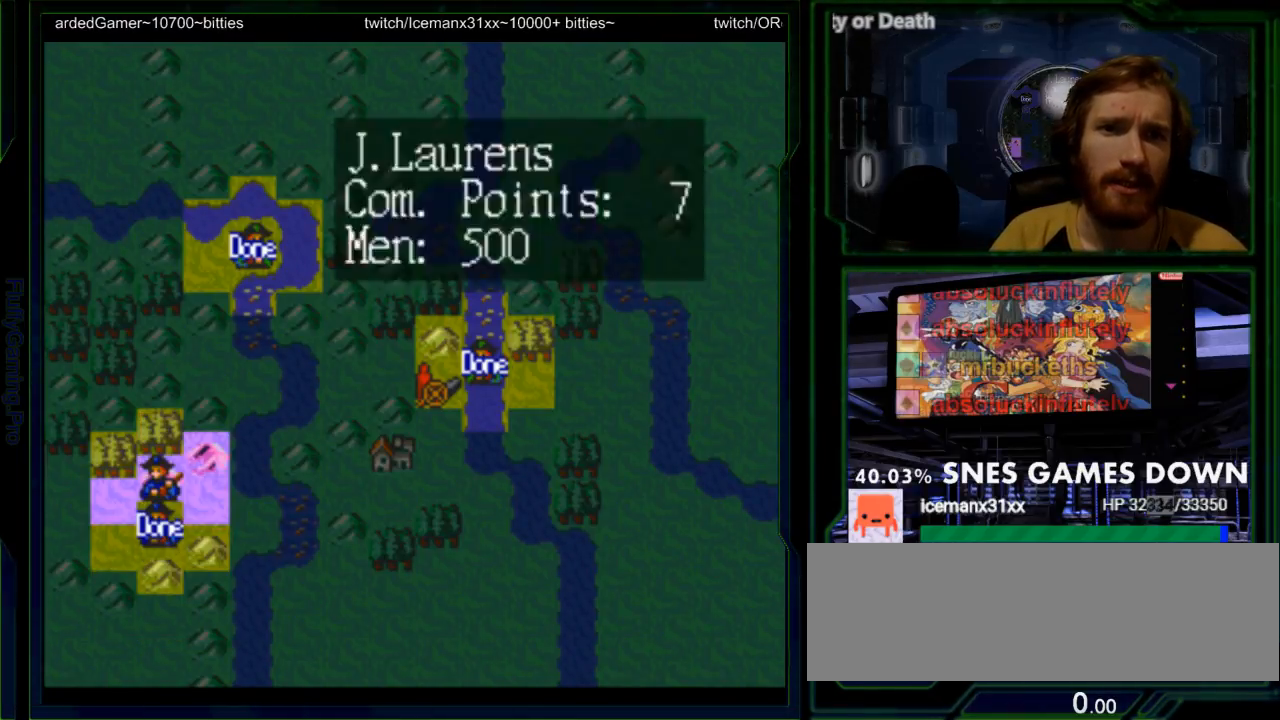
{"buttons": [], "events": [[100, "DPAD_RIGHT", "up"], [267, "DPAD_DOWN", "down"], [367, "DPAD_DOWN", "up"]]}
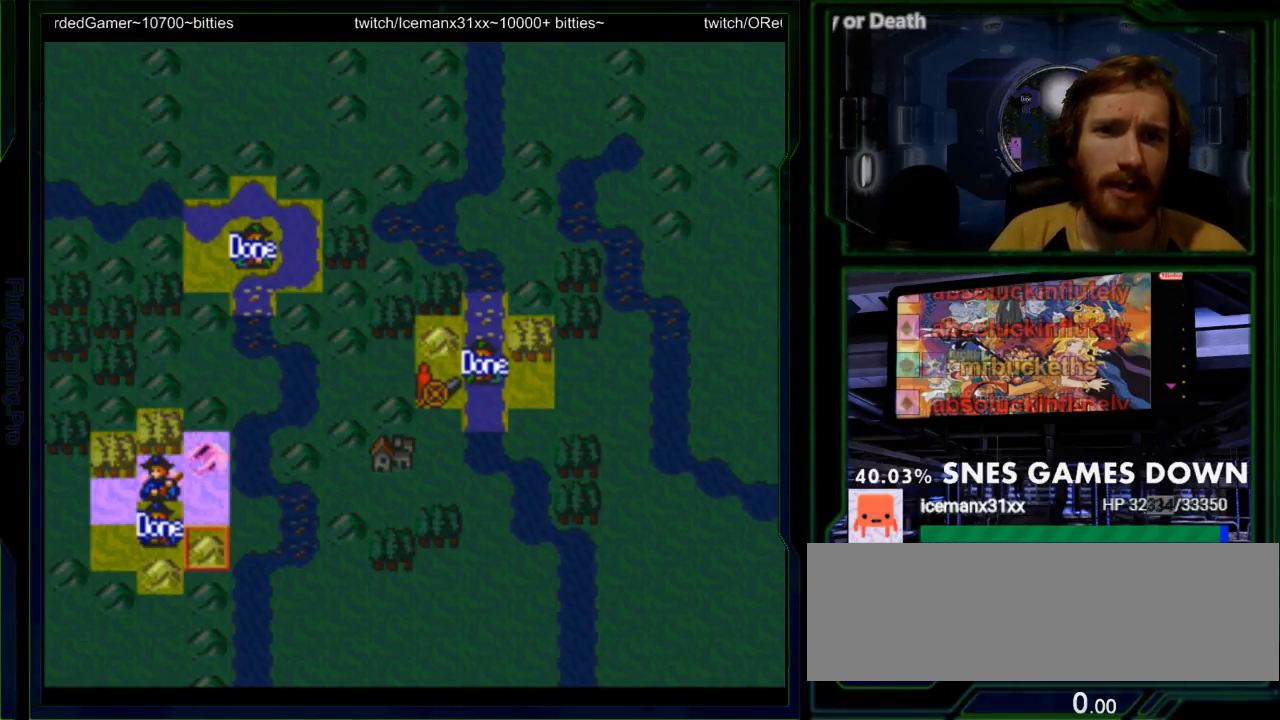
{"buttons": [], "events": [[50, "DPAD_UP", "down"], [150, "DPAD_UP", "up"], [217, "A", "down"], [333, "A", "up"]]}
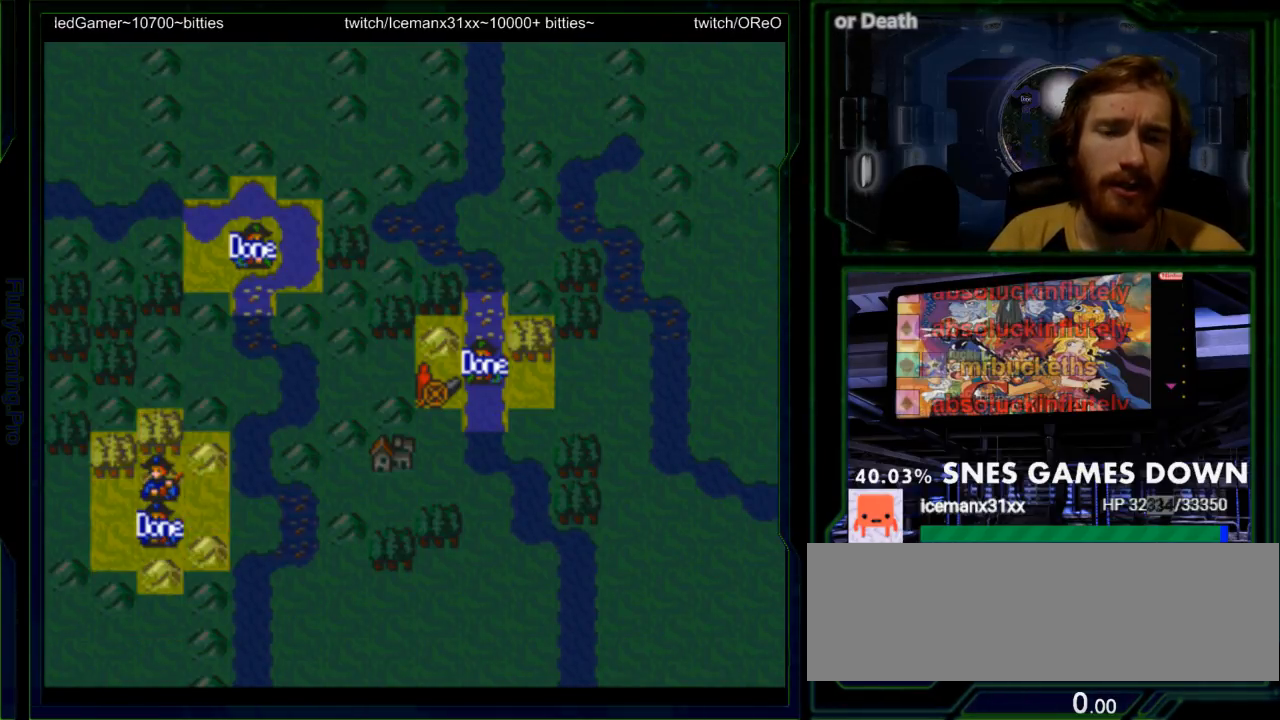
{"buttons": ["DPAD_RIGHT"], "events": [[333, "DPAD_RIGHT", "down"]]}